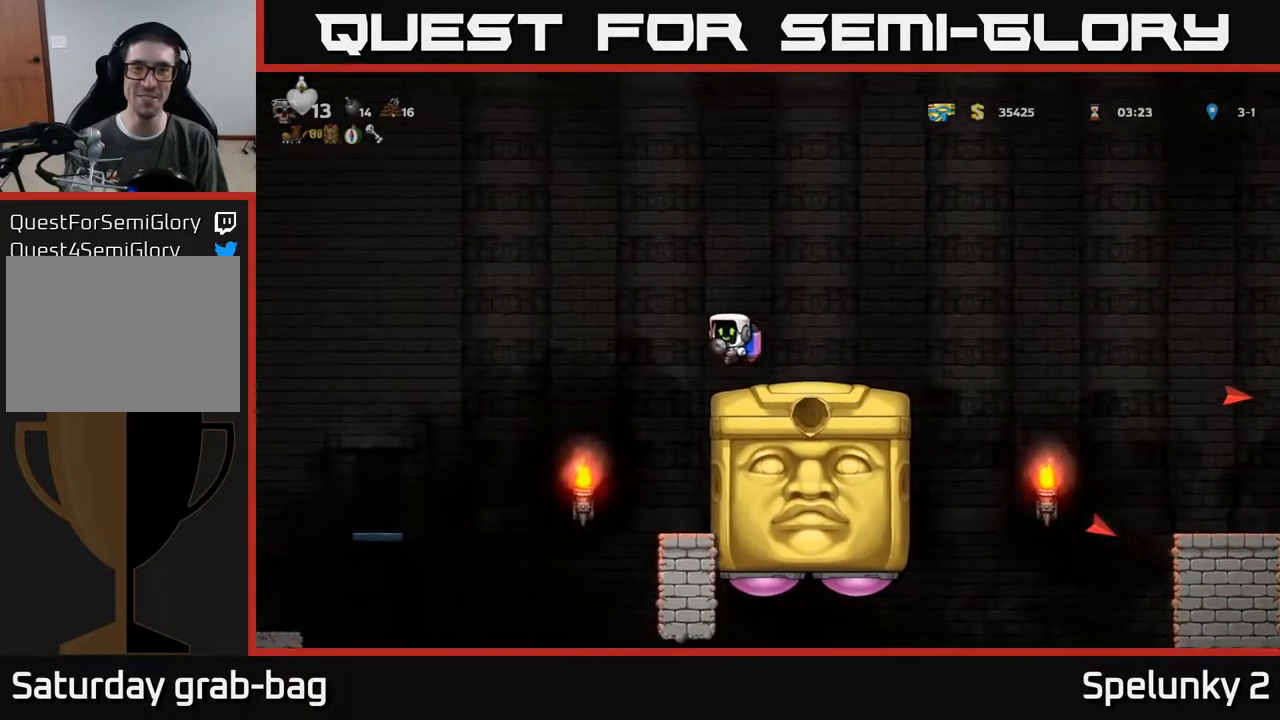
Gameplay with a controller (Xbox layout); each line is a JSON object with the inputs held at the frame after it. "events" lists button and stick changes between this image and that frame as [ms after this image, input, new state], when the widget could be followed in between.
{"buttons": ["A", "DPAD_RIGHT"], "left_stick": "center", "right_stick": "center", "events": [[50, "A", "up"], [83, "DPAD_LEFT", "up"], [367, "A", "down"], [467, "DPAD_RIGHT", "down"]]}
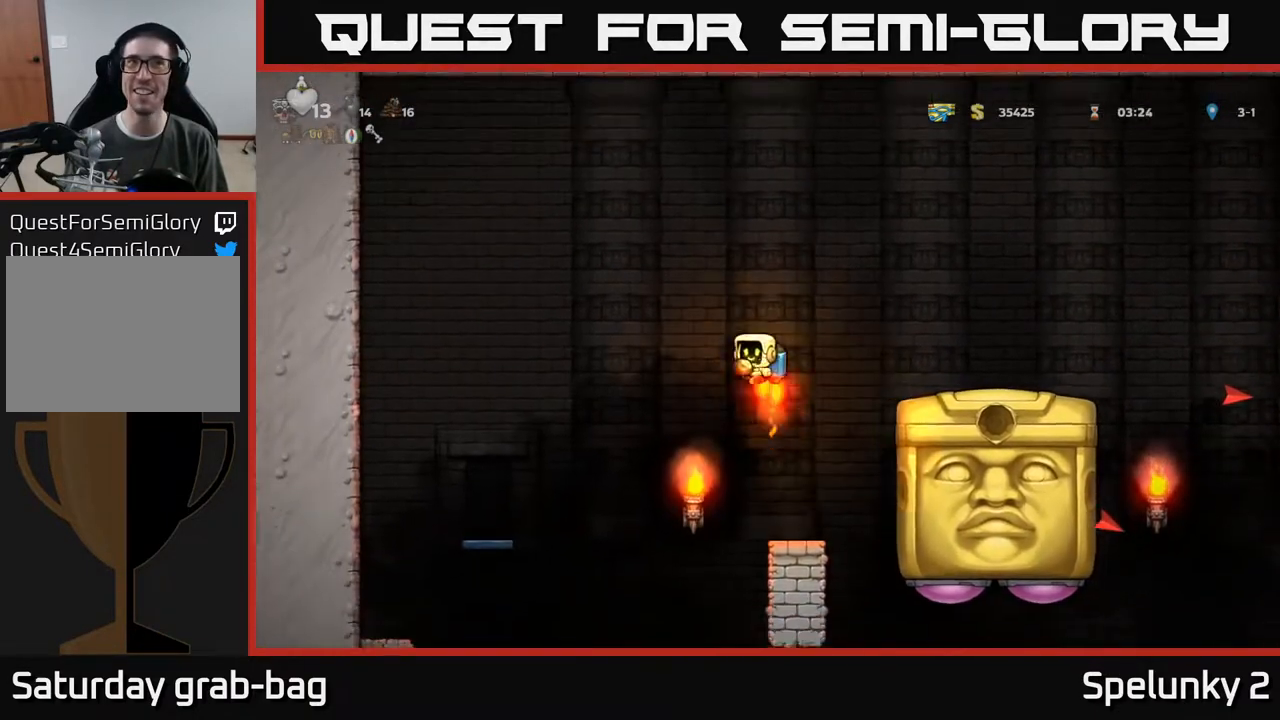
{"buttons": [], "left_stick": "center", "right_stick": "center", "events": [[17, "DPAD_RIGHT", "up"], [50, "A", "up"]]}
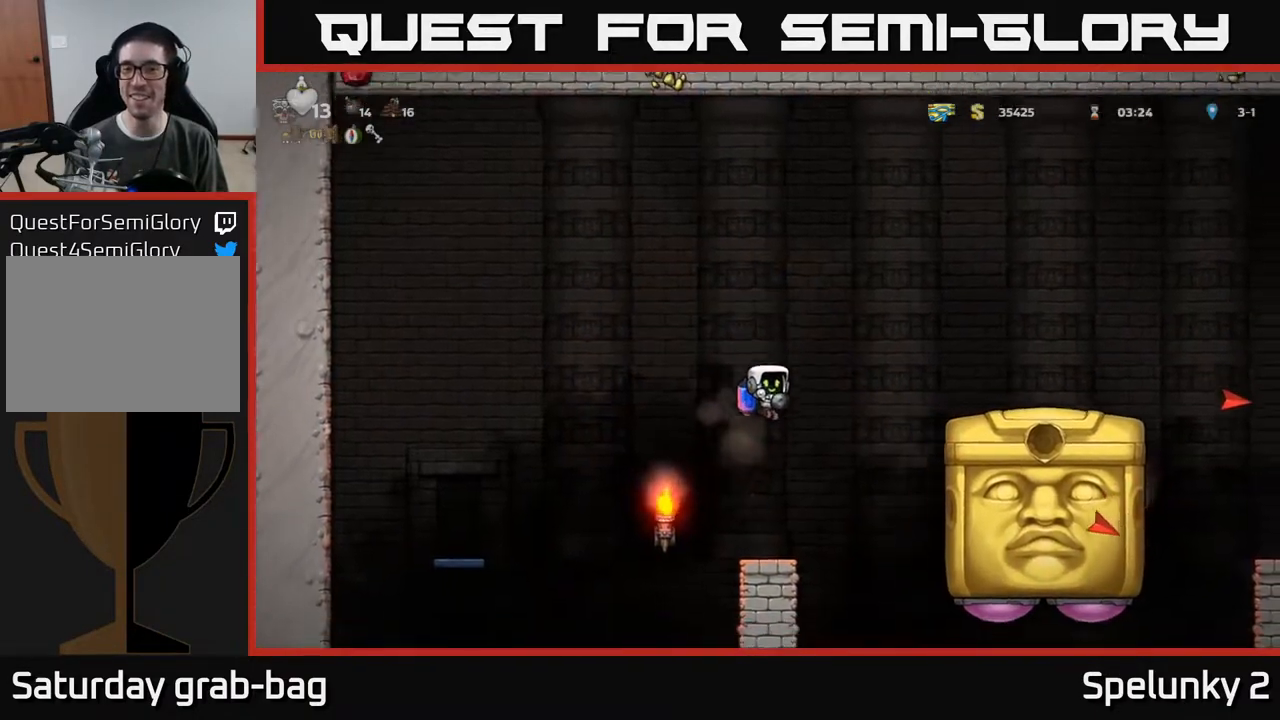
{"buttons": [], "left_stick": "center", "right_stick": "center", "events": []}
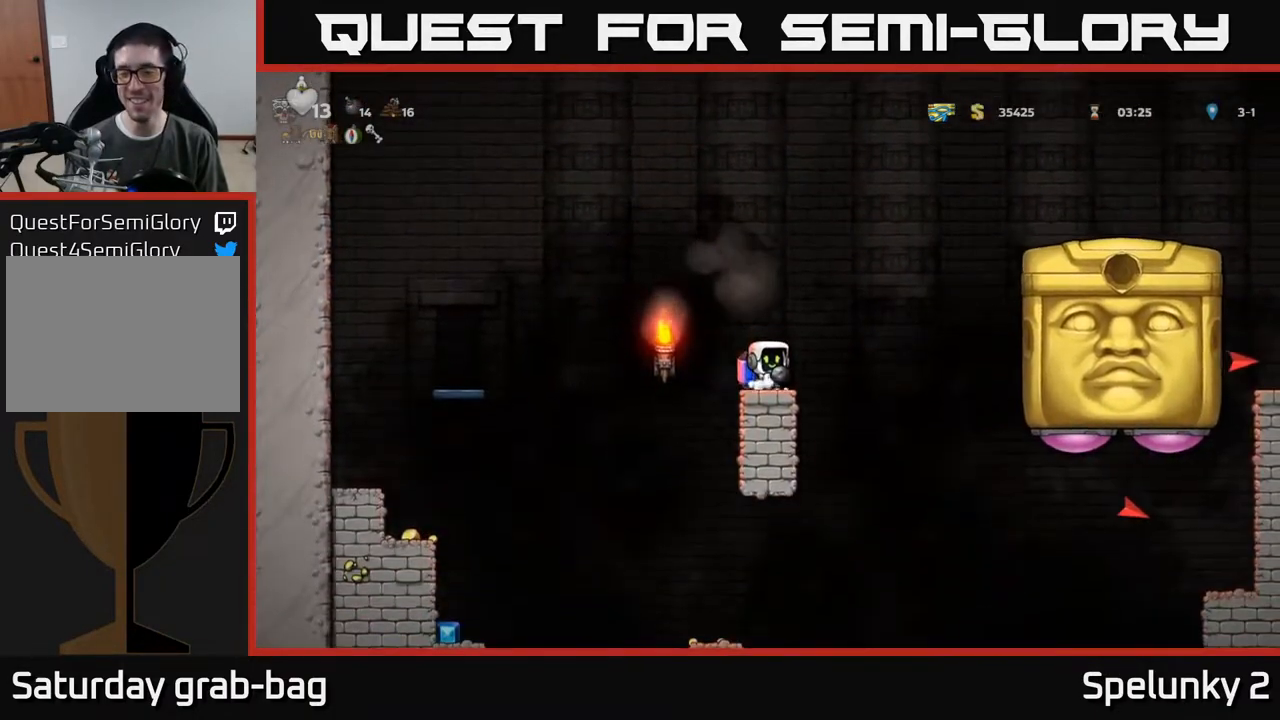
{"buttons": ["A", "DPAD_LEFT"], "left_stick": "center", "right_stick": "center", "events": [[350, "DPAD_LEFT", "down"], [467, "A", "down"]]}
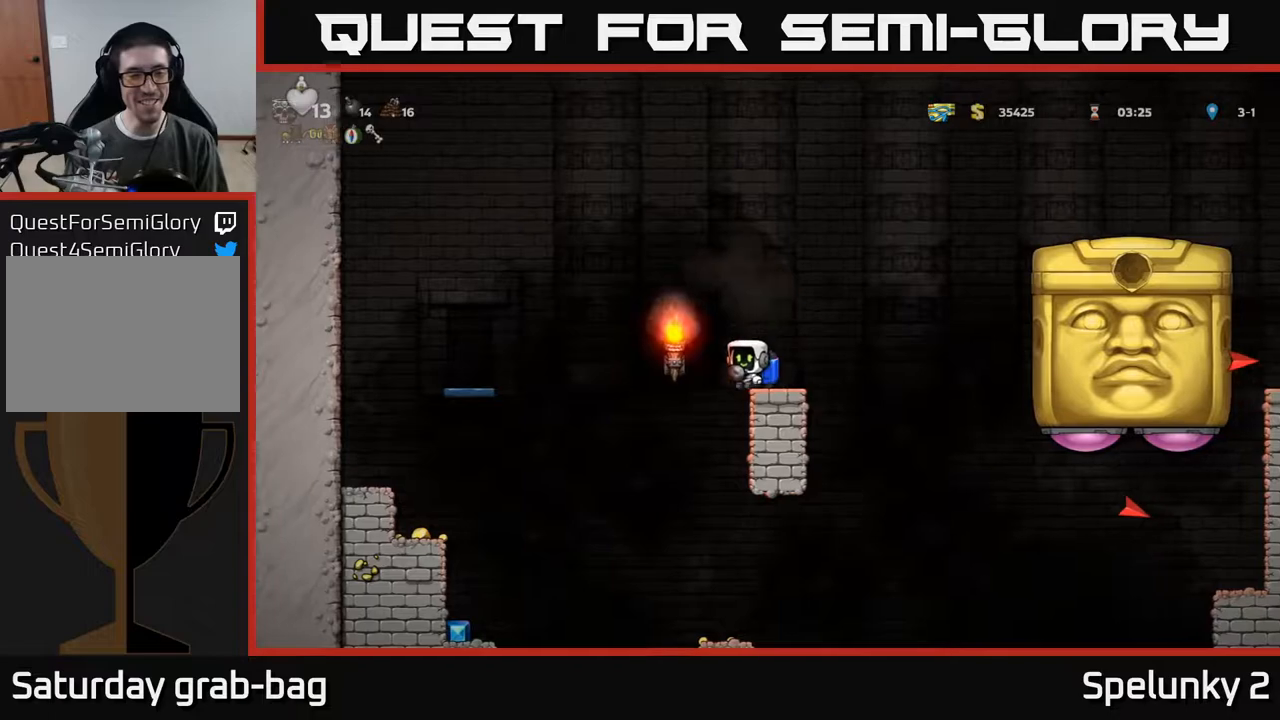
{"buttons": [], "left_stick": "center", "right_stick": "center", "events": [[67, "A", "up"], [233, "DPAD_LEFT", "up"]]}
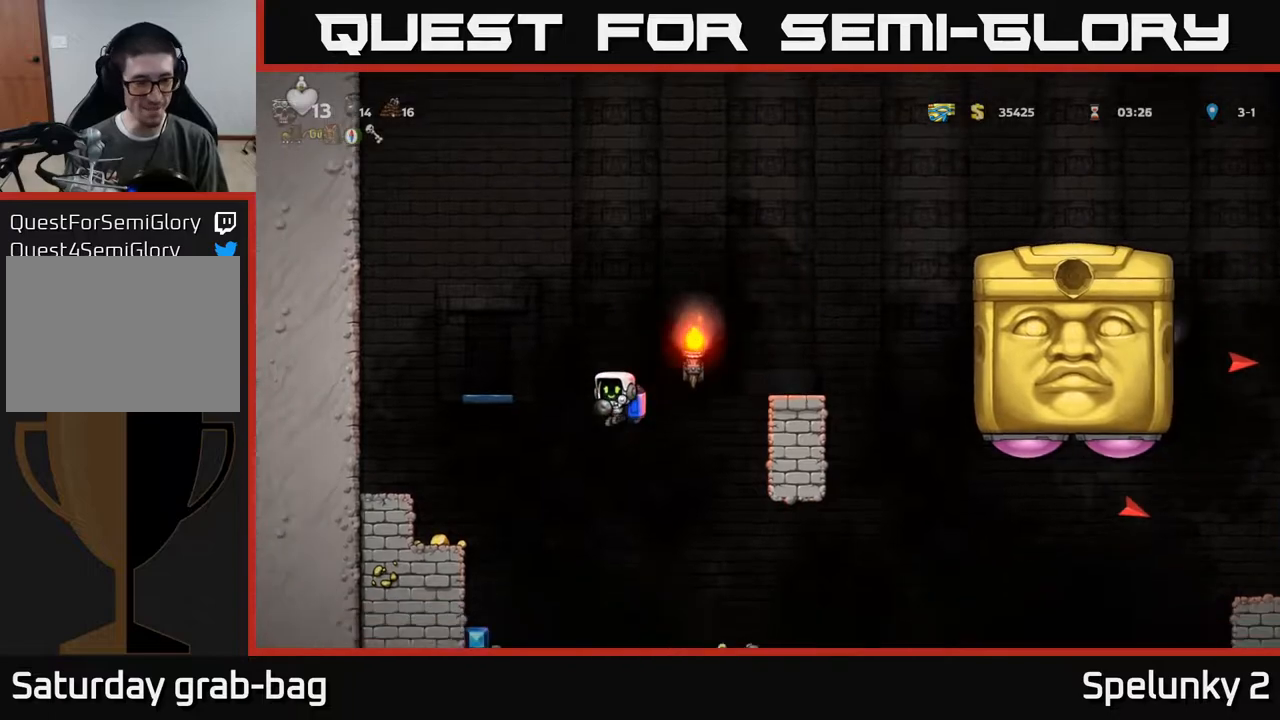
{"buttons": [], "left_stick": "center", "right_stick": "center", "events": [[17, "DPAD_LEFT", "down"], [133, "A", "down"], [267, "A", "up"], [467, "DPAD_LEFT", "up"]]}
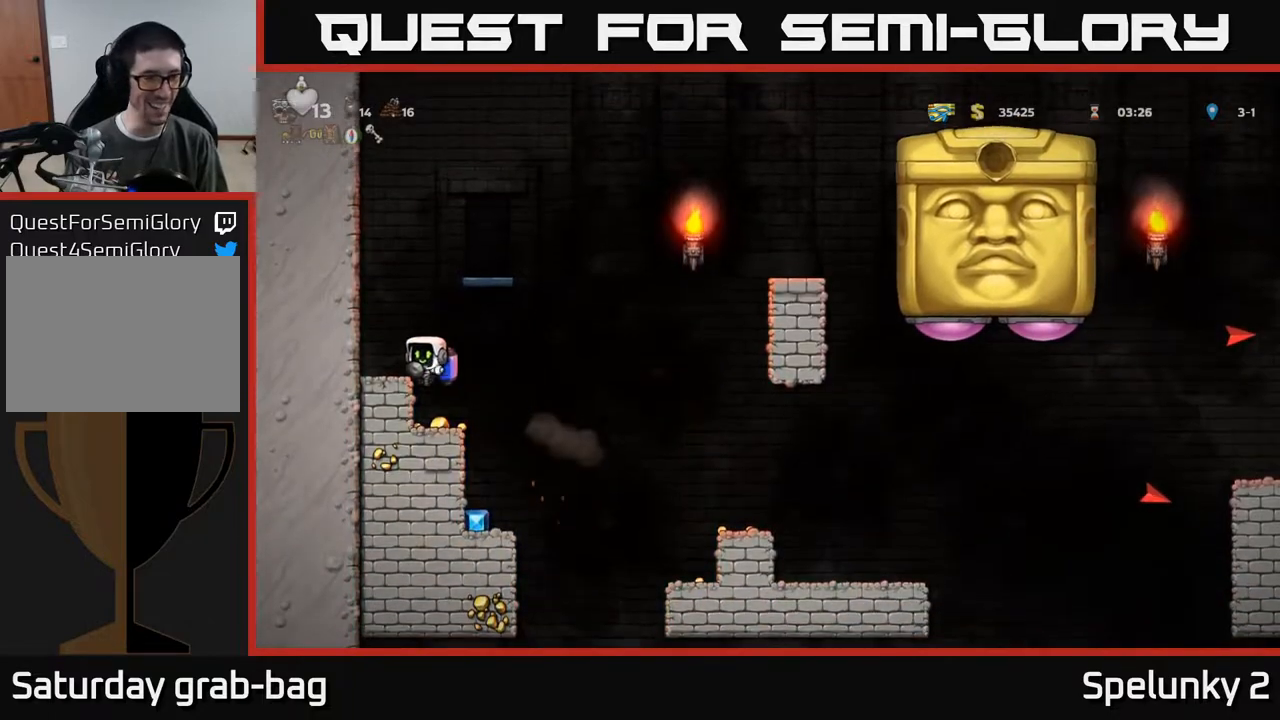
{"buttons": [], "left_stick": "center", "right_stick": "center", "events": [[200, "DPAD_RIGHT", "down"], [267, "DPAD_RIGHT", "up"]]}
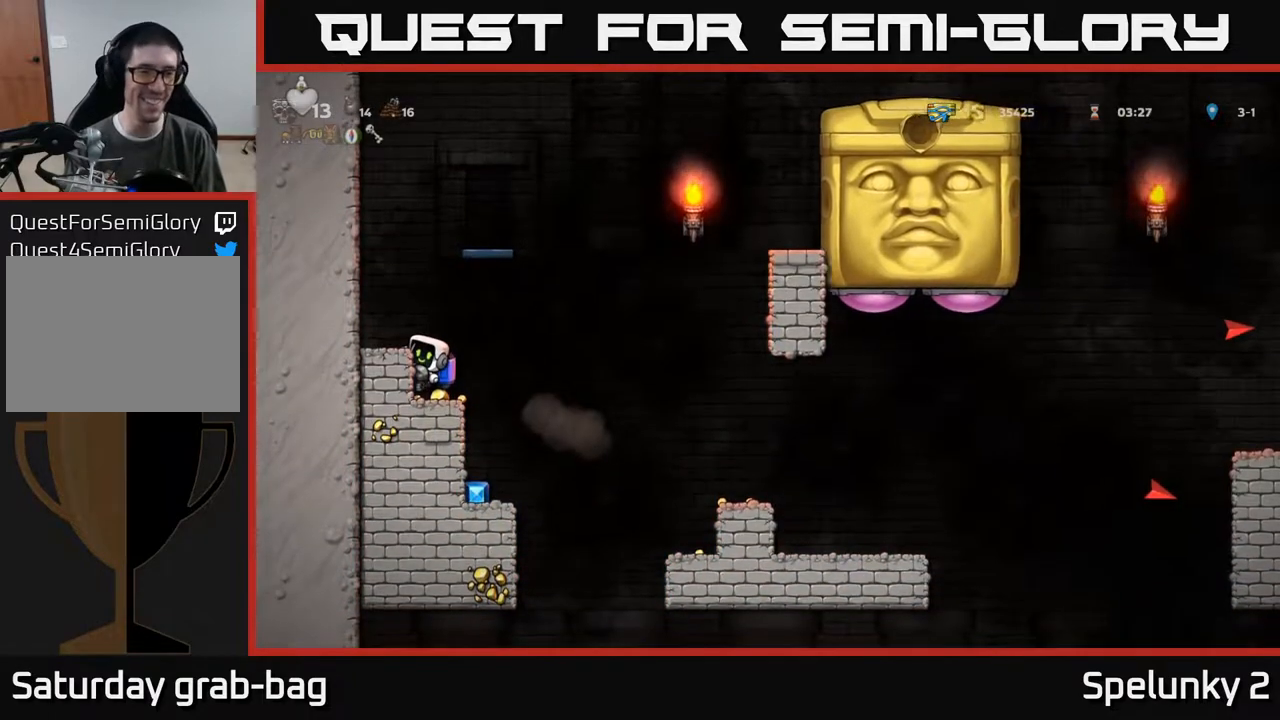
{"buttons": ["DPAD_RIGHT"], "left_stick": "center", "right_stick": "center", "events": [[67, "DPAD_DOWN", "down"], [167, "A", "down"], [250, "DPAD_DOWN", "up"], [267, "A", "up"], [350, "DPAD_RIGHT", "down"]]}
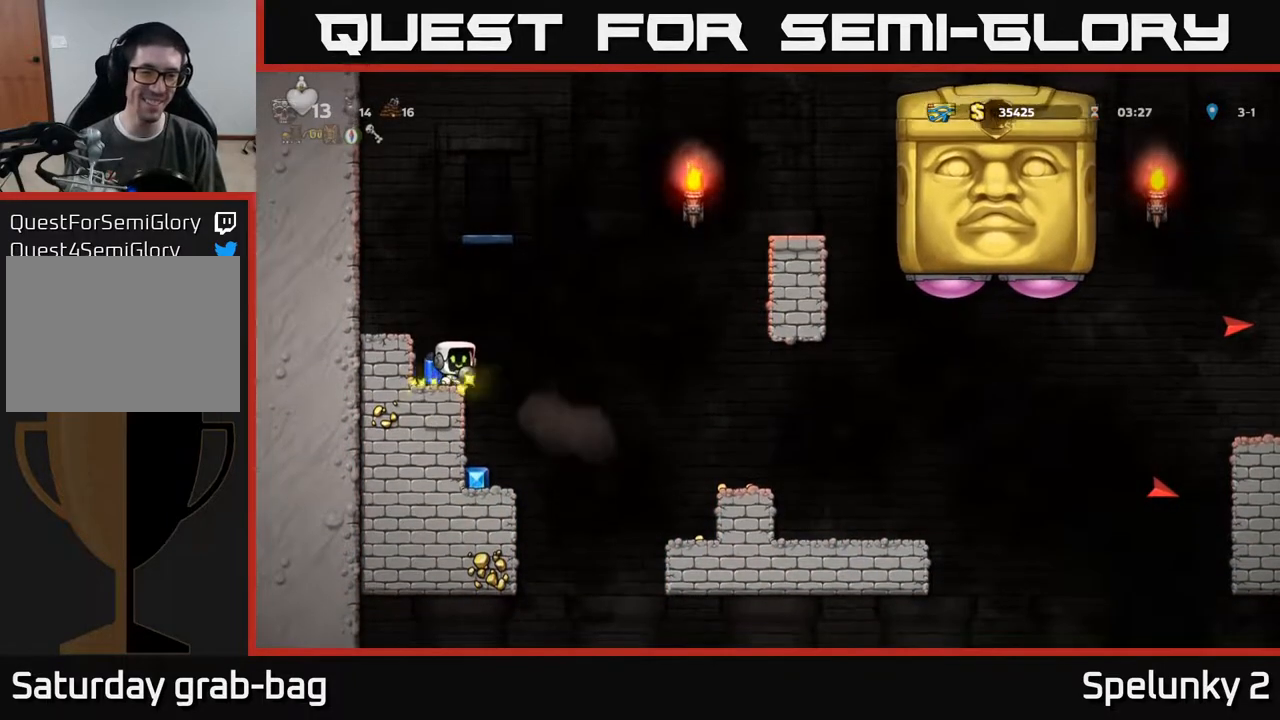
{"buttons": [], "left_stick": "center", "right_stick": "center", "events": [[83, "DPAD_RIGHT", "up"], [183, "DPAD_LEFT", "down"], [350, "DPAD_LEFT", "up"]]}
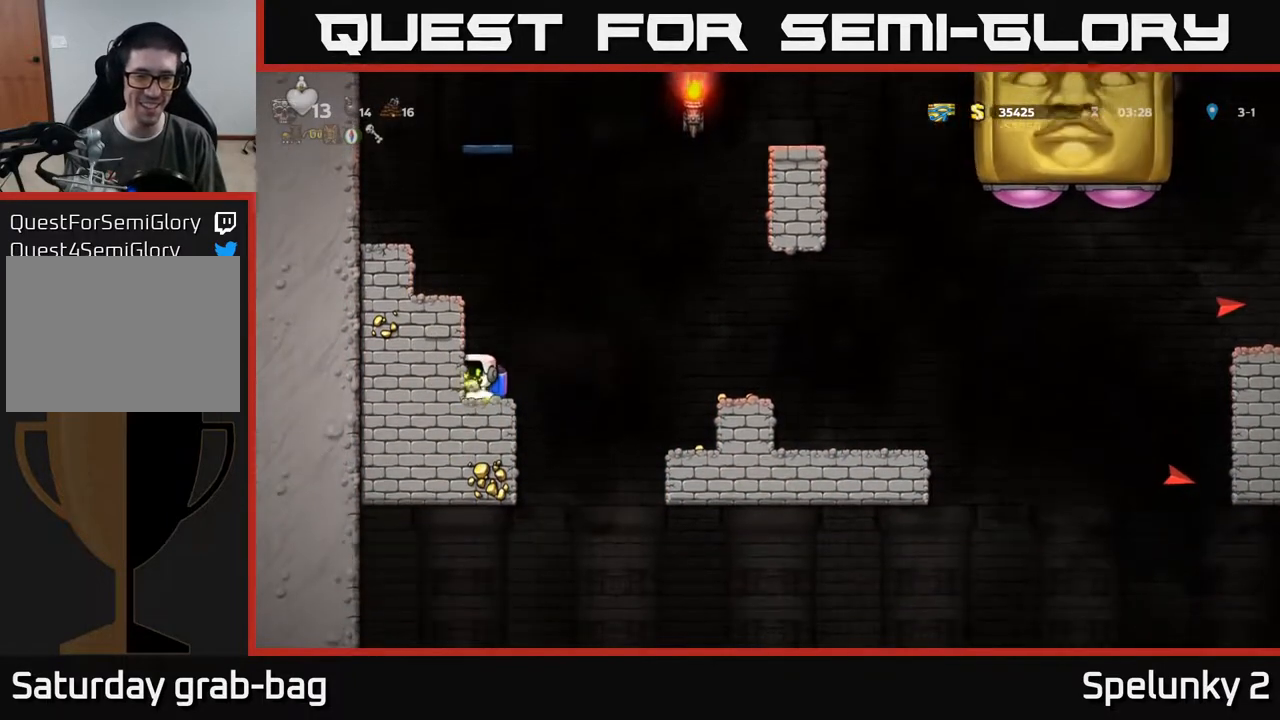
{"buttons": ["DPAD_RIGHT"], "left_stick": "center", "right_stick": "center", "events": [[133, "DPAD_RIGHT", "down"], [233, "A", "down"], [433, "A", "up"]]}
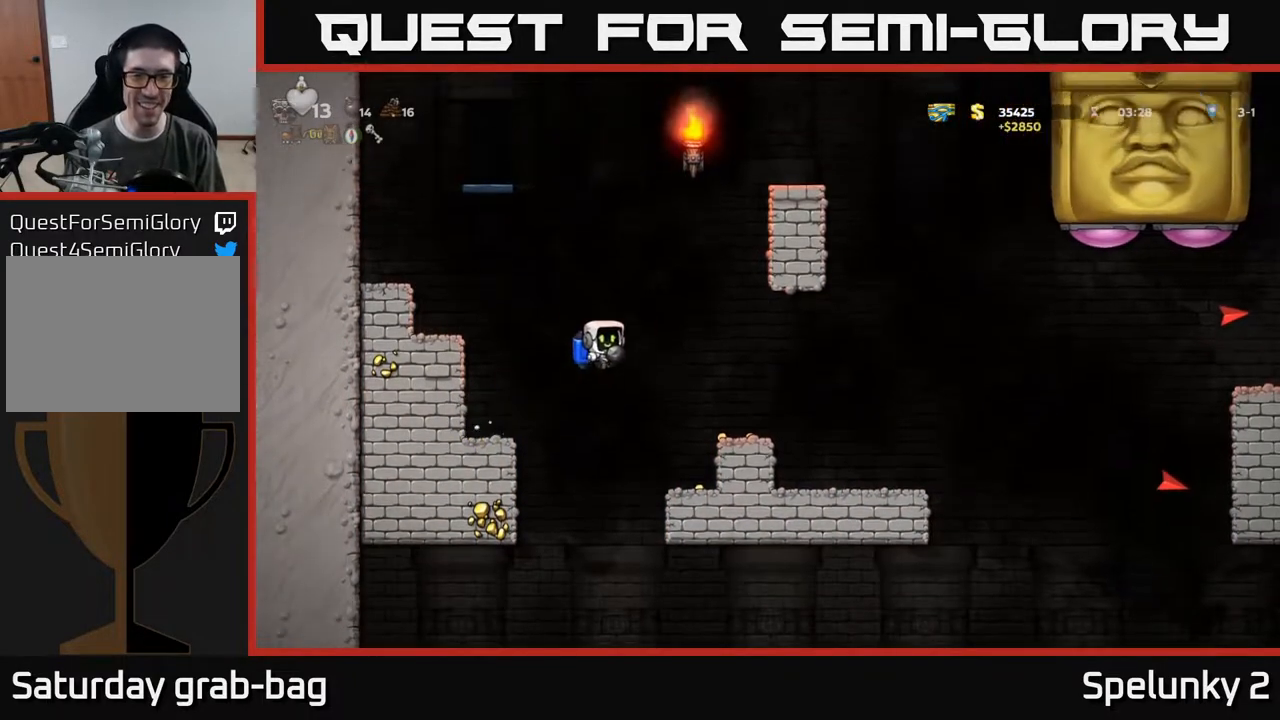
{"buttons": ["DPAD_LEFT"], "left_stick": "center", "right_stick": "center", "events": [[283, "DPAD_RIGHT", "up"], [367, "DPAD_LEFT", "down"]]}
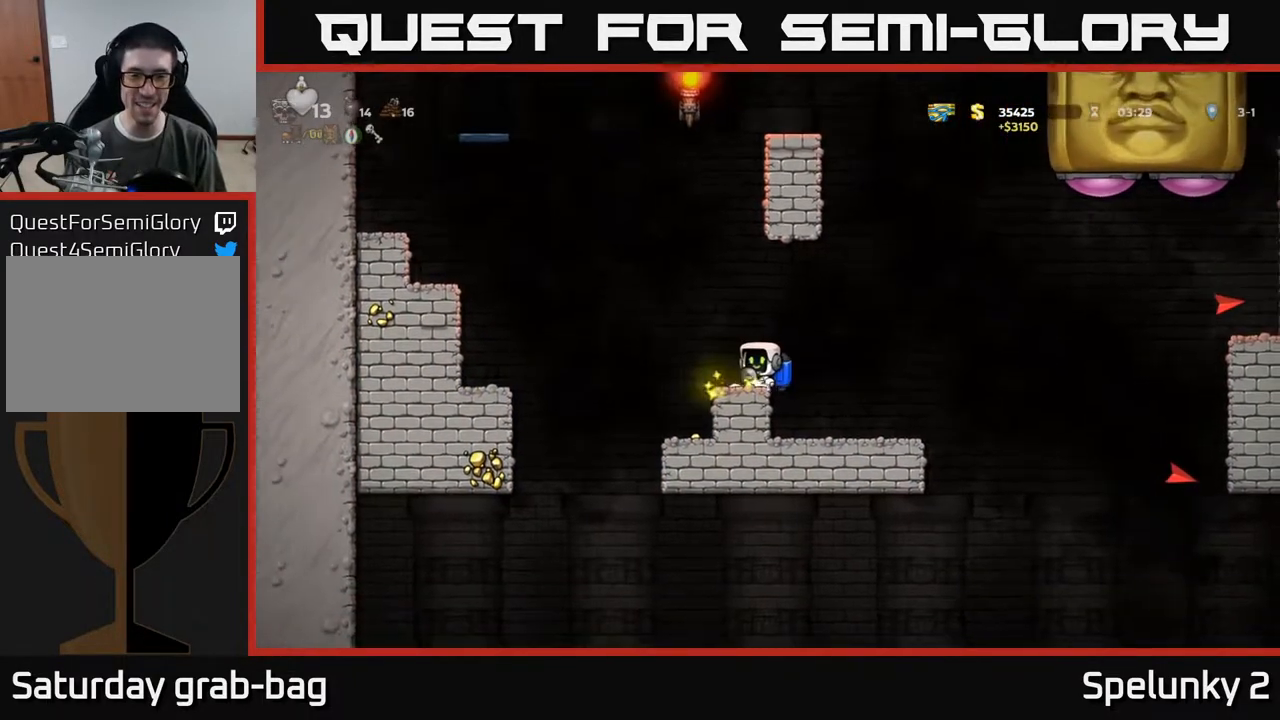
{"buttons": [], "left_stick": "center", "right_stick": "center", "events": [[67, "DPAD_LEFT", "up"]]}
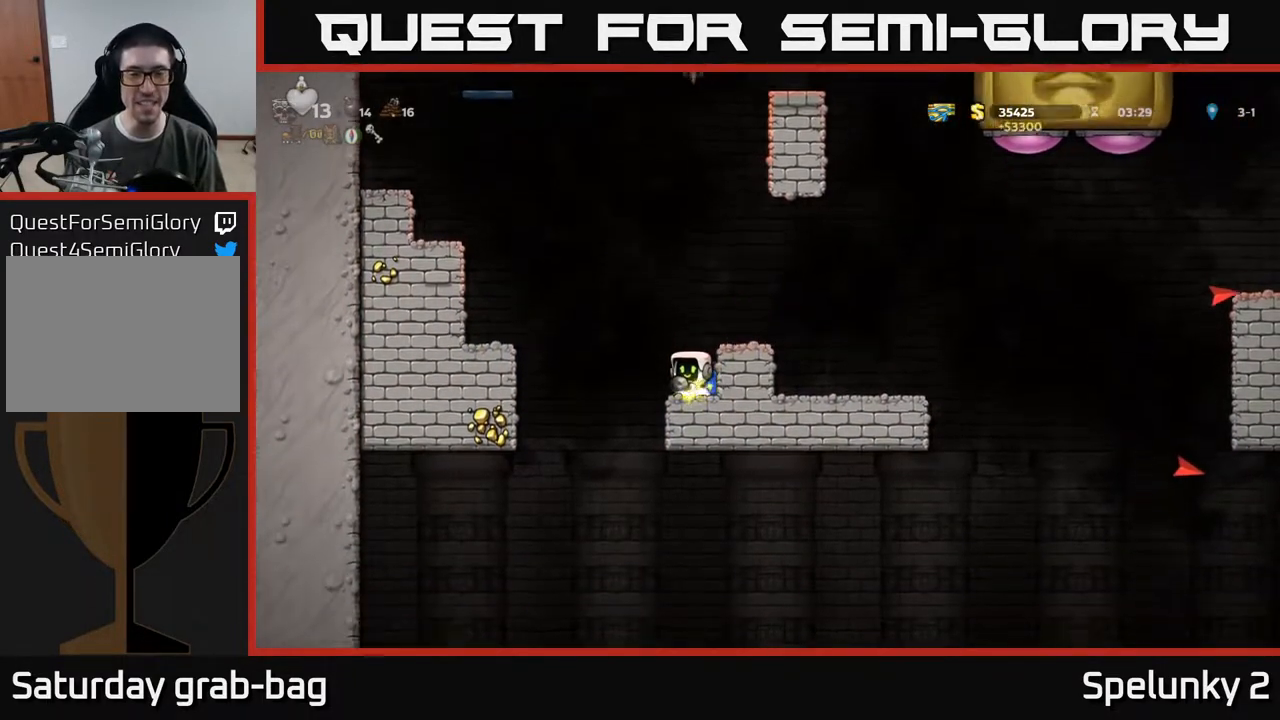
{"buttons": [], "left_stick": "center", "right_stick": "center", "events": [[83, "A", "down"], [150, "DPAD_RIGHT", "down"], [267, "A", "up"], [333, "DPAD_RIGHT", "up"]]}
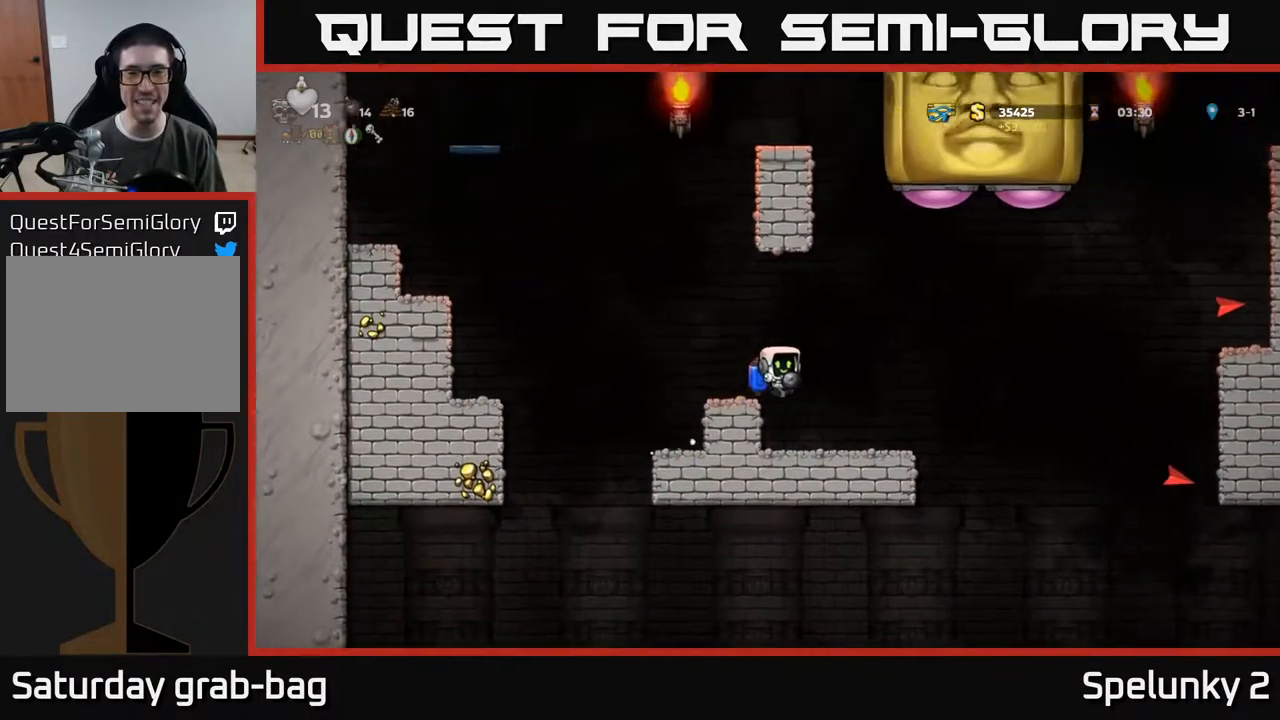
{"buttons": [], "left_stick": "center", "right_stick": "center", "events": [[117, "DPAD_RIGHT", "down"], [183, "DPAD_RIGHT", "up"]]}
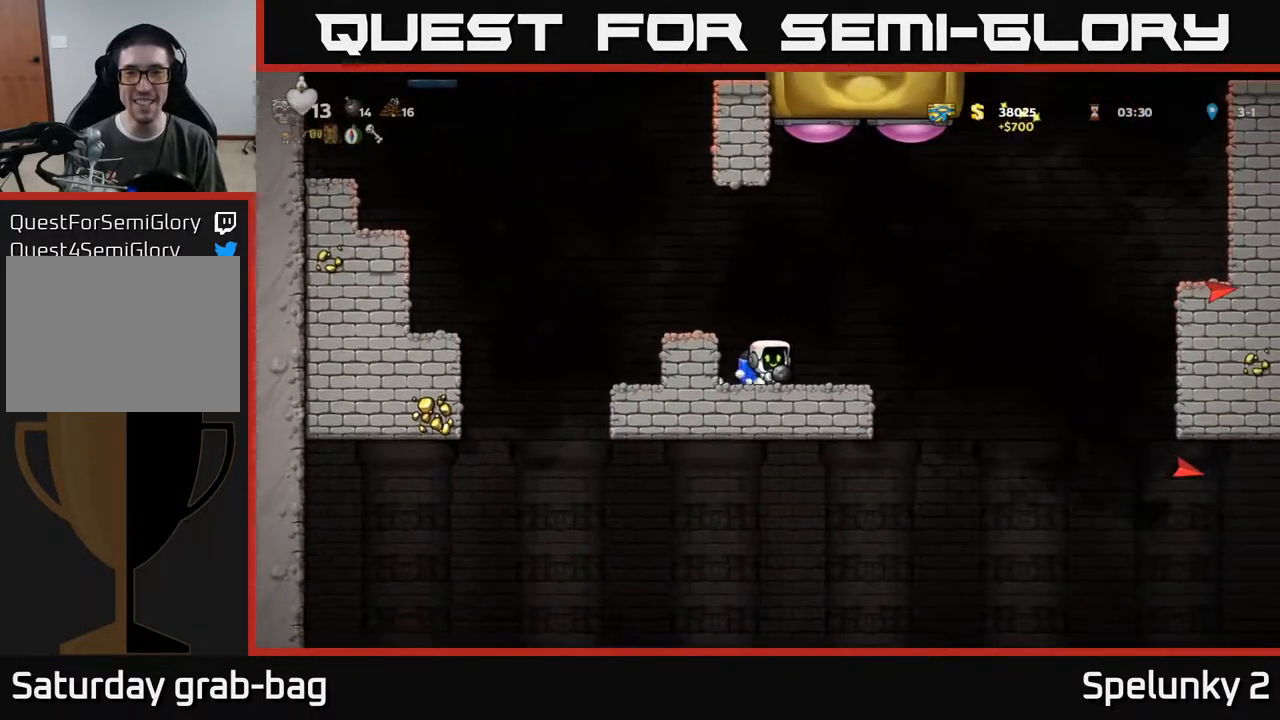
{"buttons": ["A", "DPAD_UP"], "left_stick": "center", "right_stick": "center", "events": [[317, "A", "down"], [417, "A", "up"], [433, "DPAD_UP", "down"], [483, "A", "down"]]}
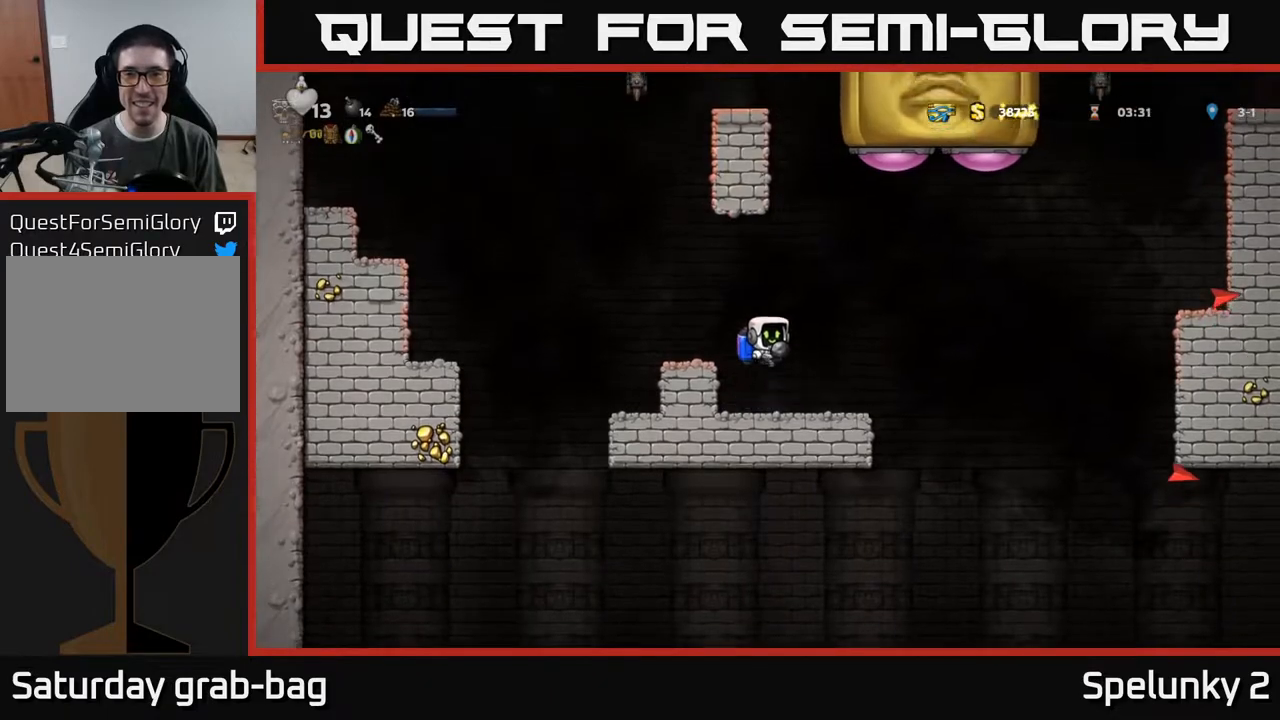
{"buttons": [], "left_stick": "center", "right_stick": "center", "events": [[117, "X", "down"], [150, "A", "up"], [200, "X", "up"], [217, "DPAD_LEFT", "down"], [233, "DPAD_UP", "up"], [367, "DPAD_LEFT", "up"]]}
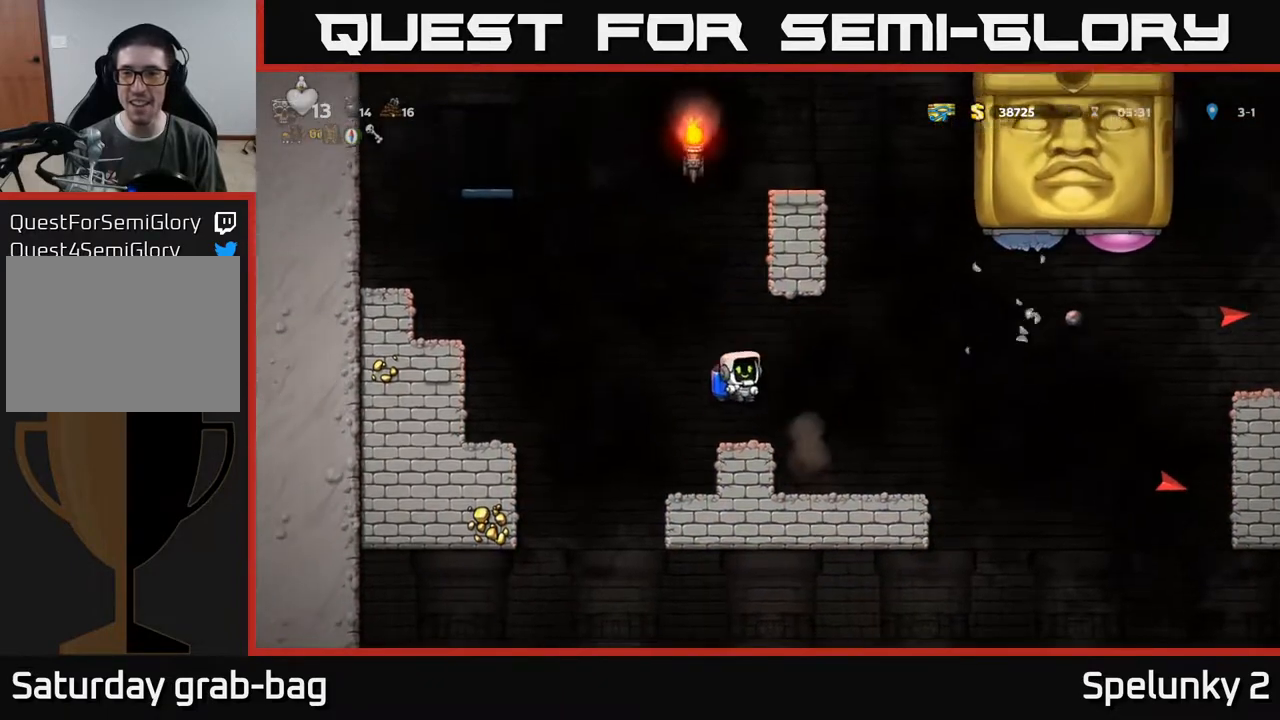
{"buttons": [], "left_stick": "center", "right_stick": "center", "events": [[217, "DPAD_RIGHT", "down"], [300, "DPAD_RIGHT", "up"]]}
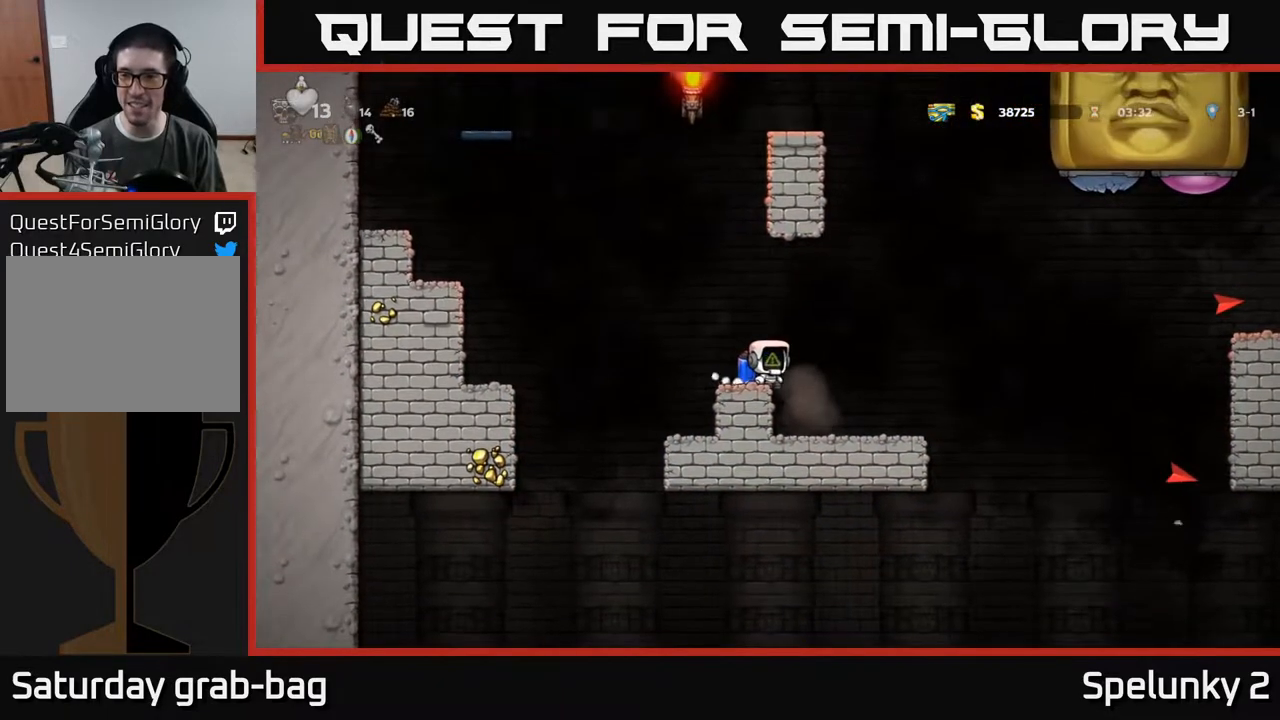
{"buttons": [], "left_stick": "center", "right_stick": "center", "events": []}
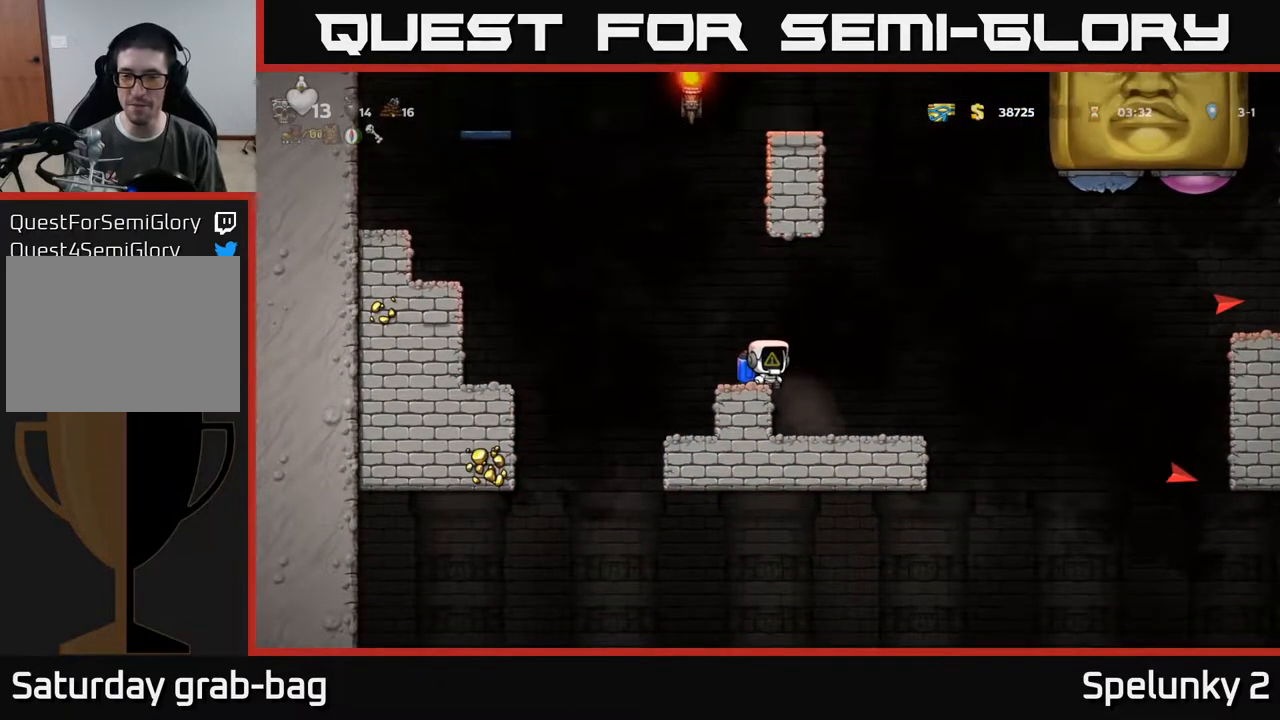
{"buttons": [], "left_stick": "center", "right_stick": "center", "events": [[100, "DPAD_RIGHT", "down"], [233, "DPAD_RIGHT", "up"]]}
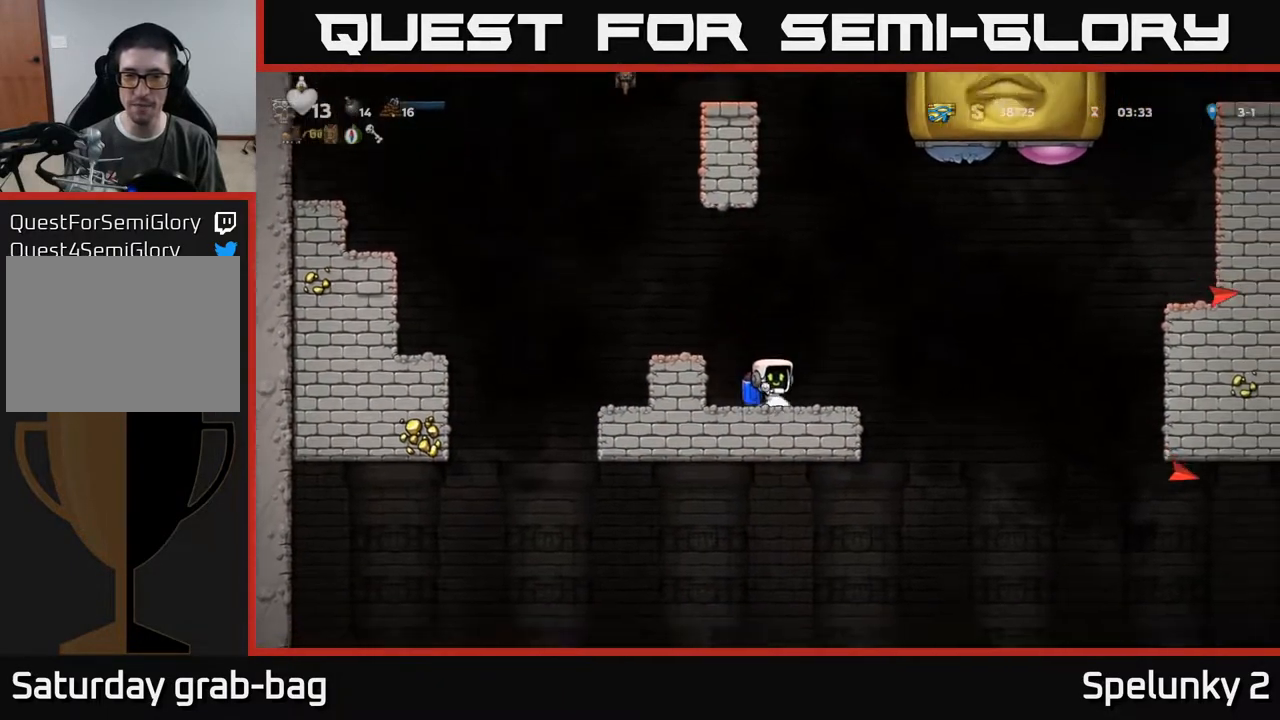
{"buttons": ["DPAD_RIGHT"], "left_stick": "center", "right_stick": "center", "events": [[233, "DPAD_RIGHT", "down"]]}
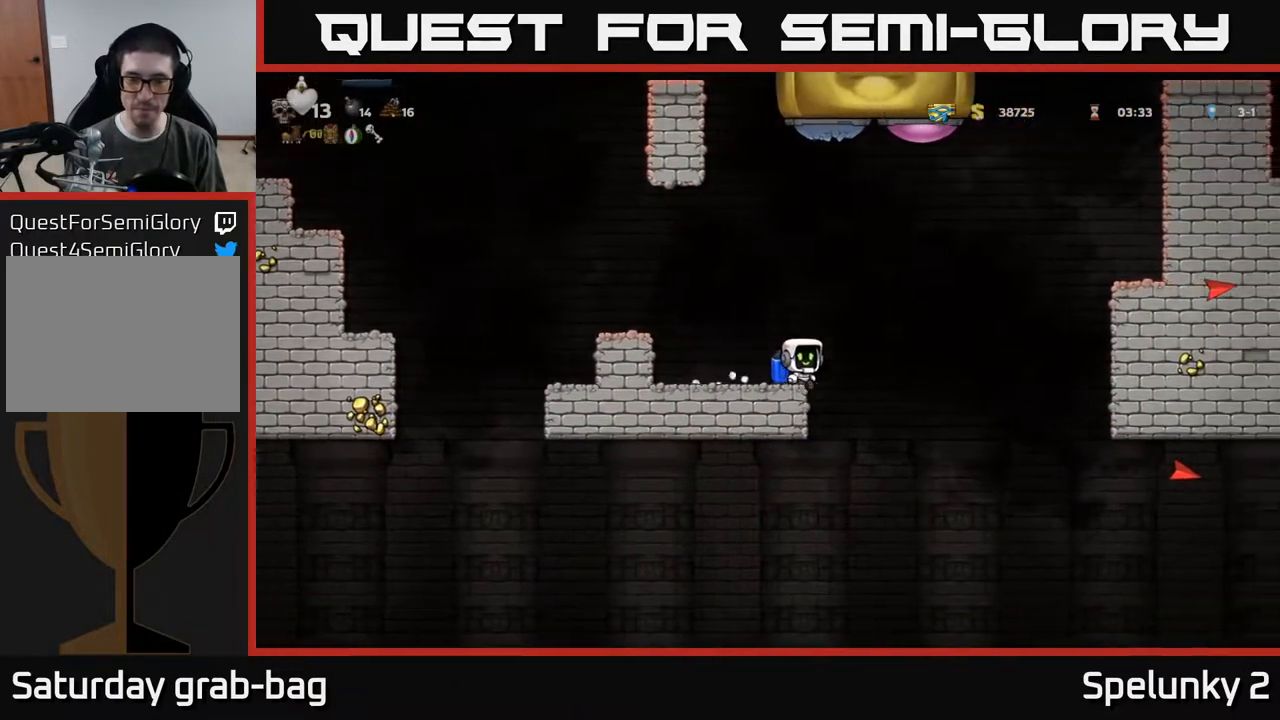
{"buttons": ["DPAD_LEFT"], "left_stick": "center", "right_stick": "center", "events": [[183, "DPAD_RIGHT", "up"], [300, "DPAD_LEFT", "down"]]}
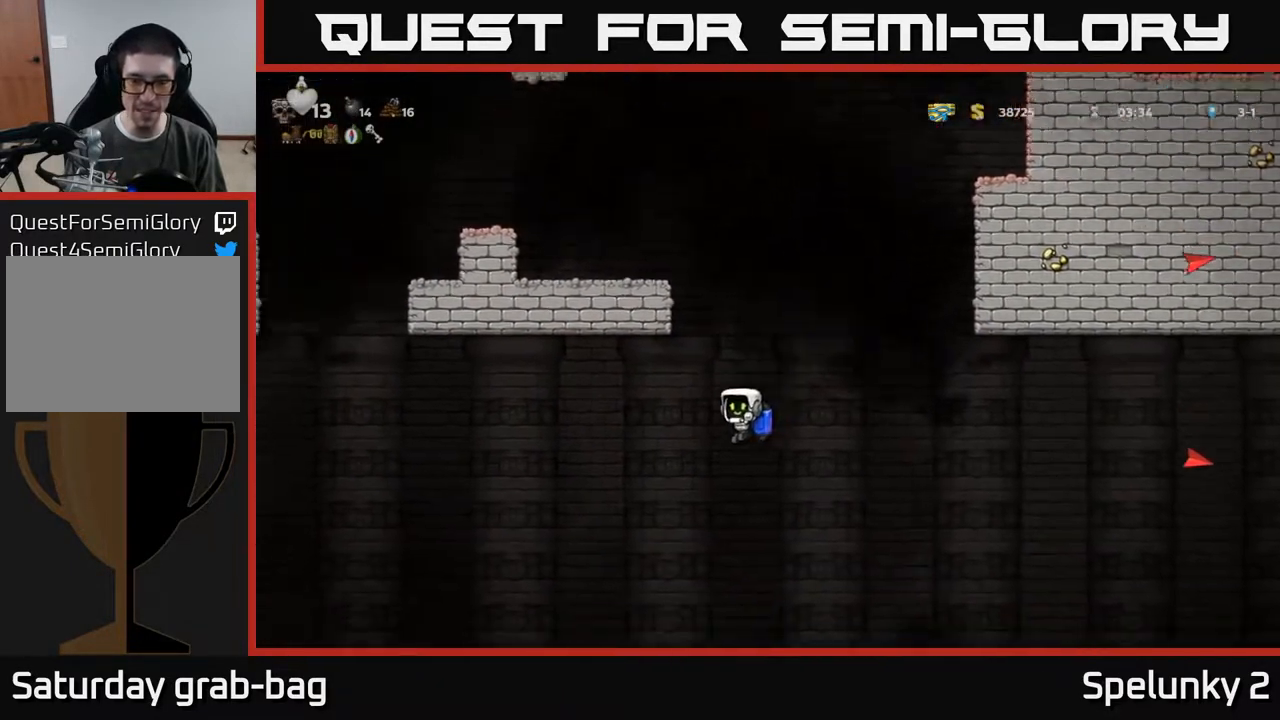
{"buttons": [], "left_stick": "center", "right_stick": "center", "events": [[50, "DPAD_LEFT", "up"], [117, "A", "down"], [200, "A", "up"]]}
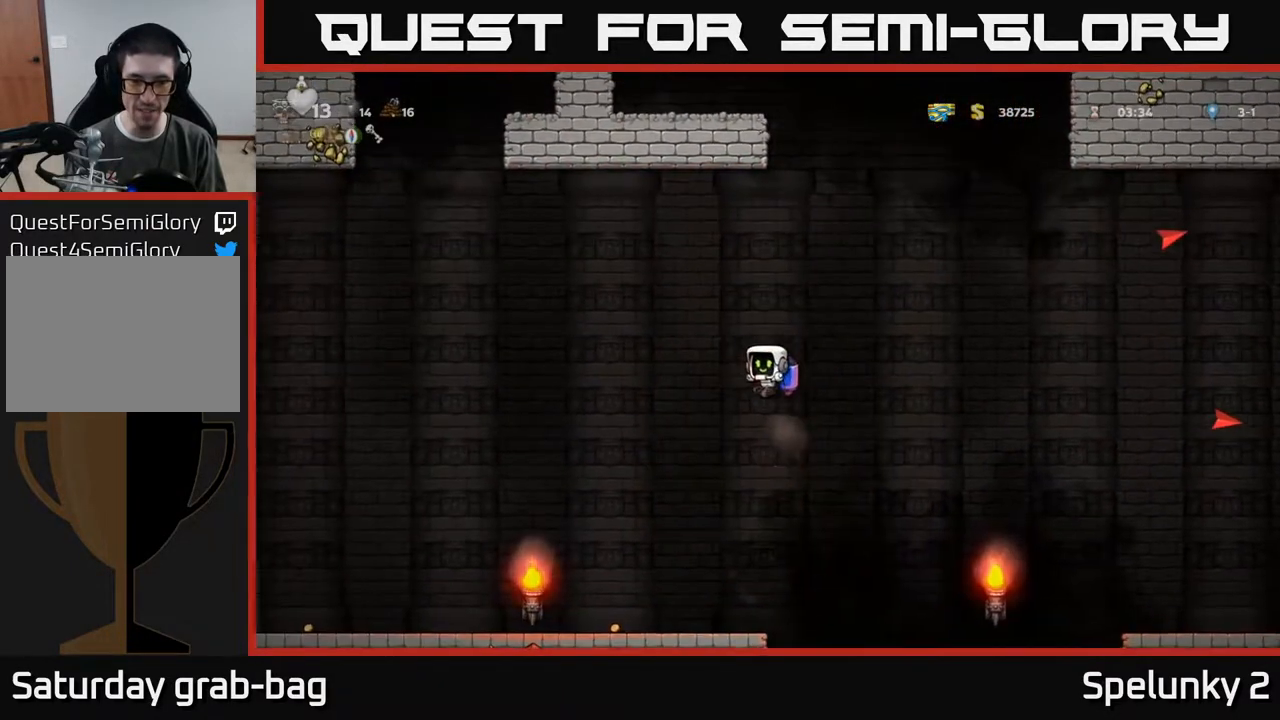
{"buttons": [], "left_stick": "center", "right_stick": "center", "events": [[150, "DPAD_LEFT", "down"], [233, "A", "down"], [283, "A", "up"], [350, "DPAD_LEFT", "up"]]}
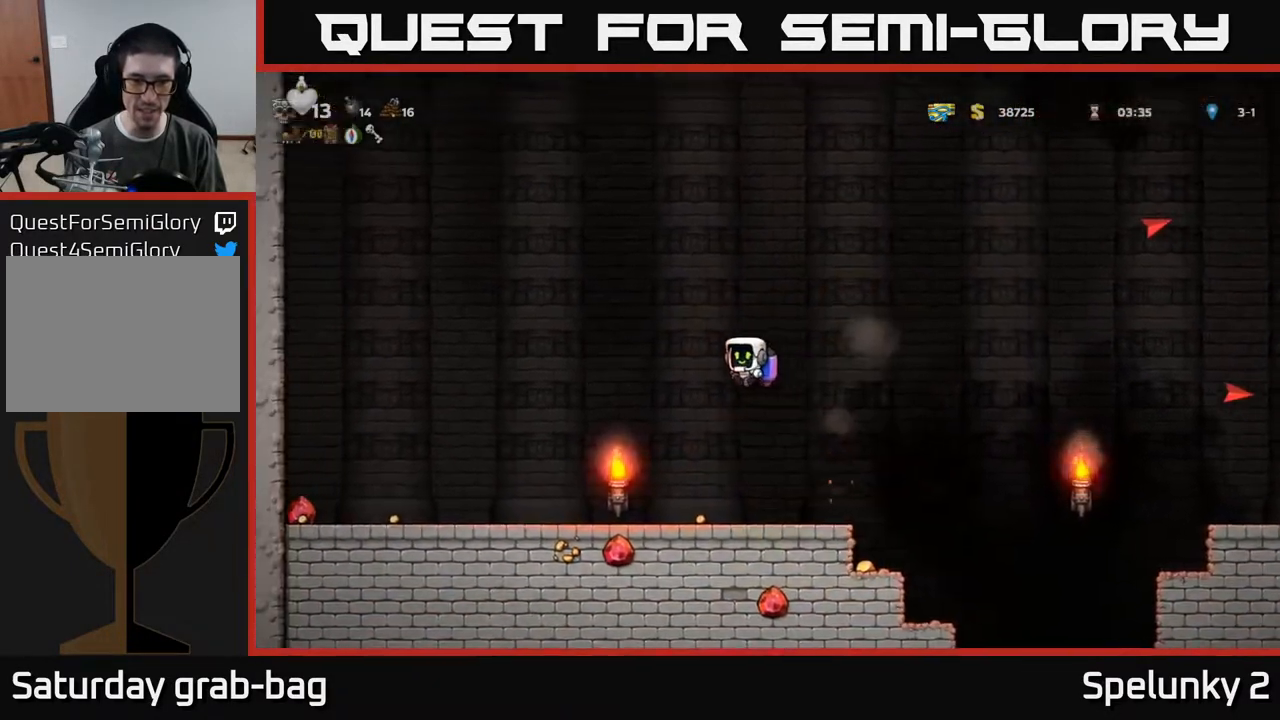
{"buttons": ["DPAD_LEFT"], "left_stick": "center", "right_stick": "center", "events": [[183, "DPAD_LEFT", "down"]]}
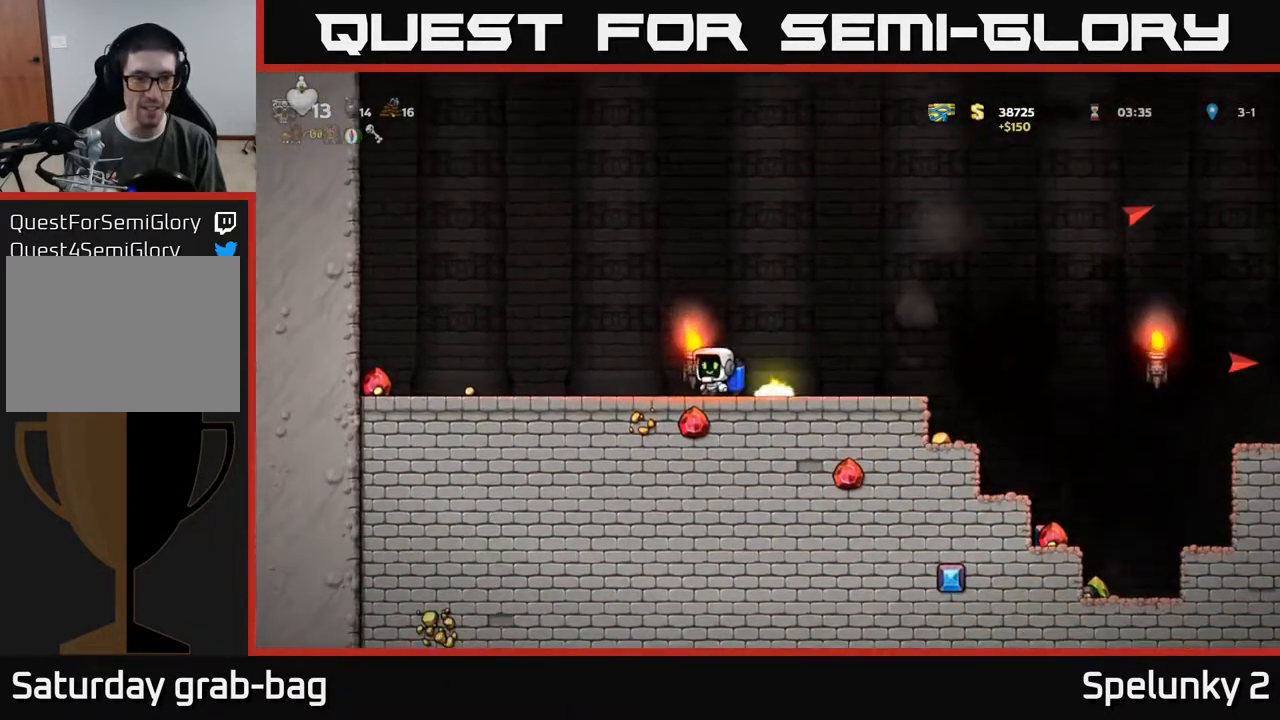
{"buttons": ["DPAD_LEFT"], "left_stick": "center", "right_stick": "center", "events": []}
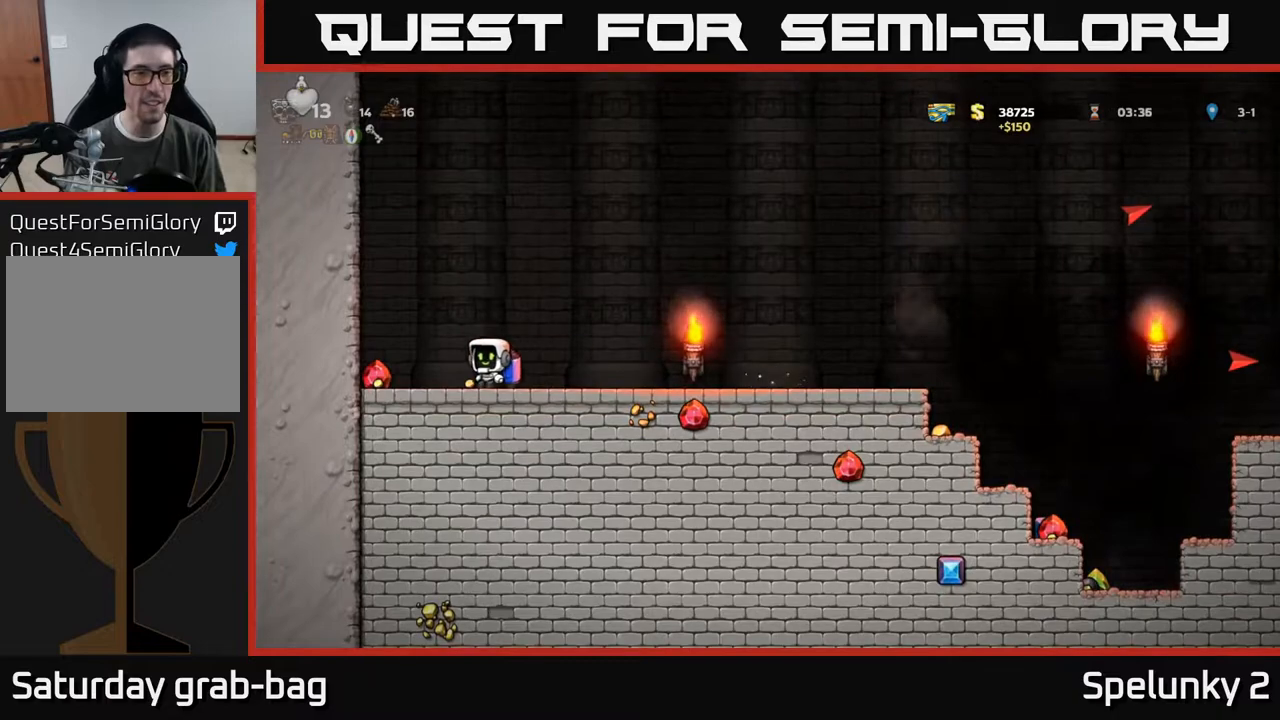
{"buttons": ["DPAD_RIGHT"], "left_stick": "center", "right_stick": "center", "events": [[283, "DPAD_LEFT", "up"], [317, "DPAD_RIGHT", "down"]]}
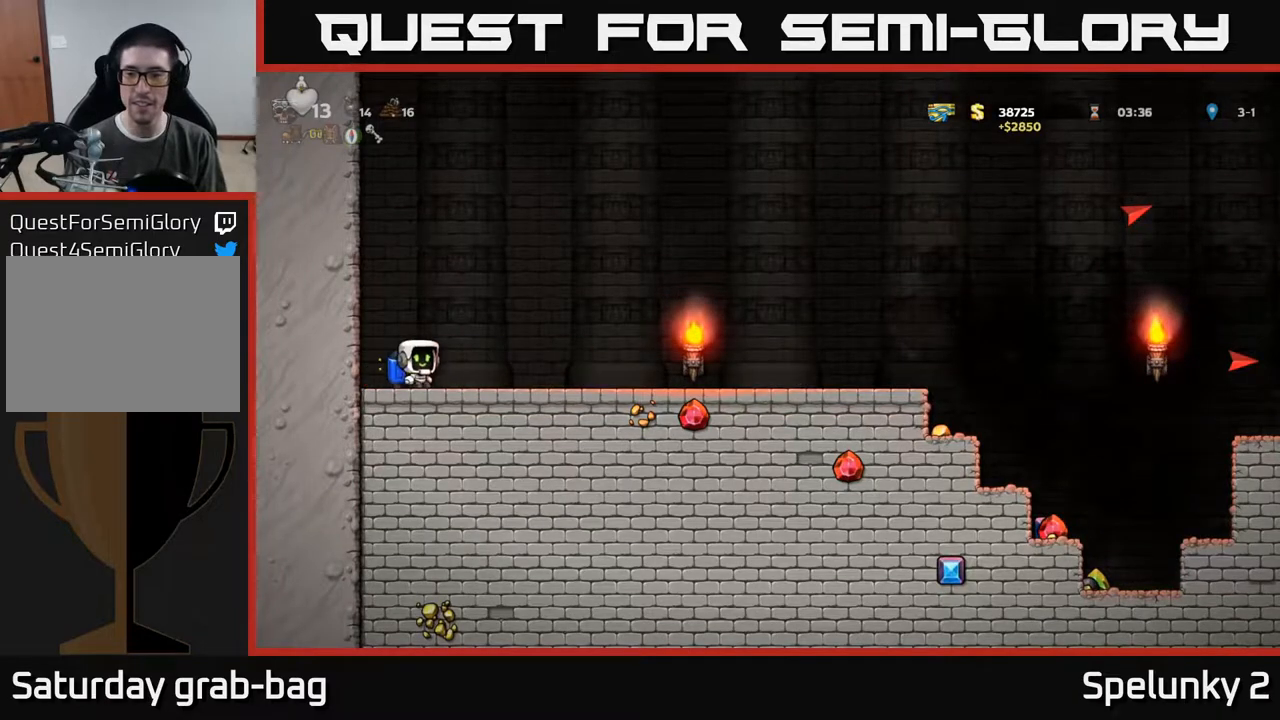
{"buttons": ["DPAD_RIGHT"], "left_stick": "center", "right_stick": "center", "events": [[400, "A", "down"], [500, "A", "up"]]}
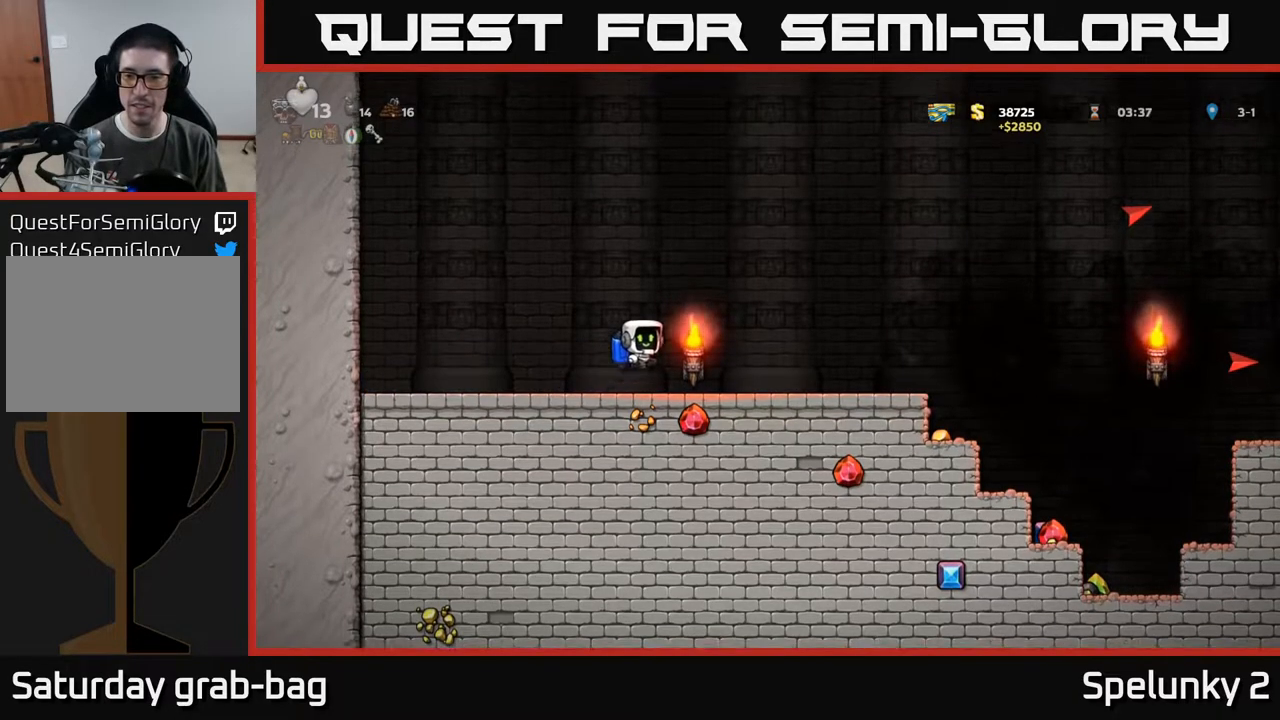
{"buttons": ["DPAD_RIGHT"], "left_stick": "center", "right_stick": "center", "events": []}
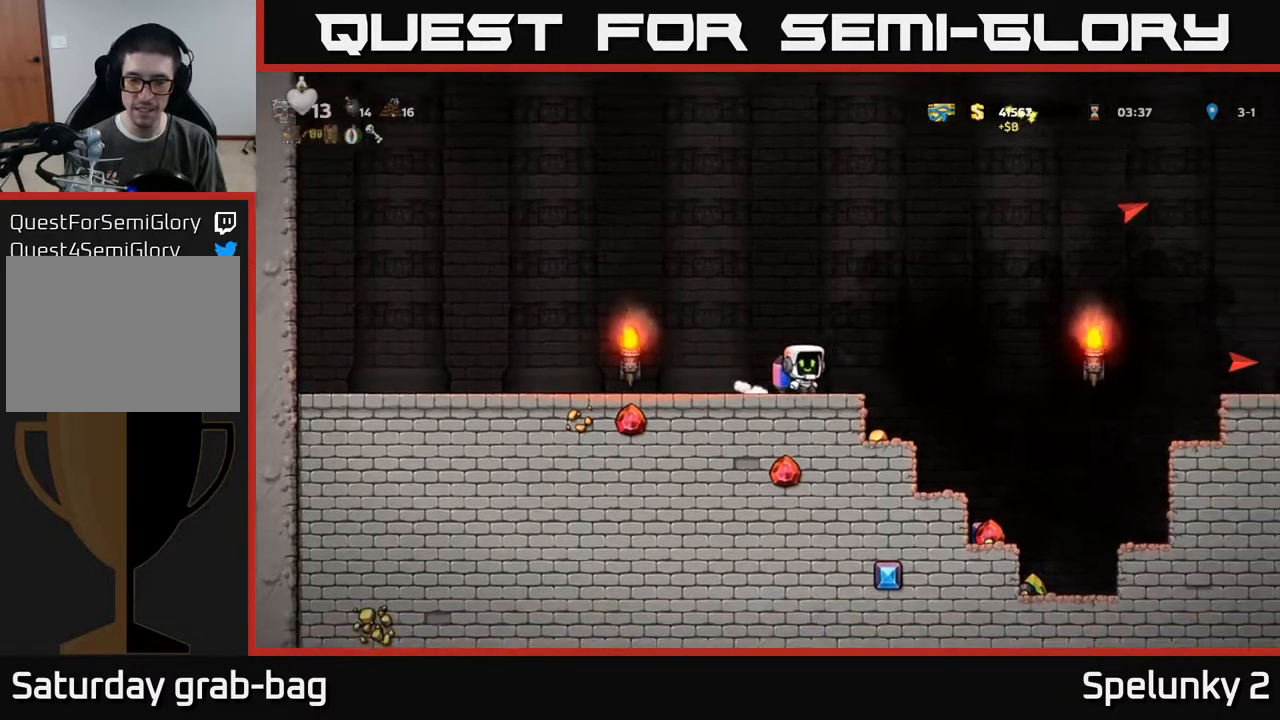
{"buttons": [], "left_stick": "center", "right_stick": "center", "events": [[217, "DPAD_RIGHT", "up"], [267, "DPAD_LEFT", "down"], [483, "DPAD_LEFT", "up"]]}
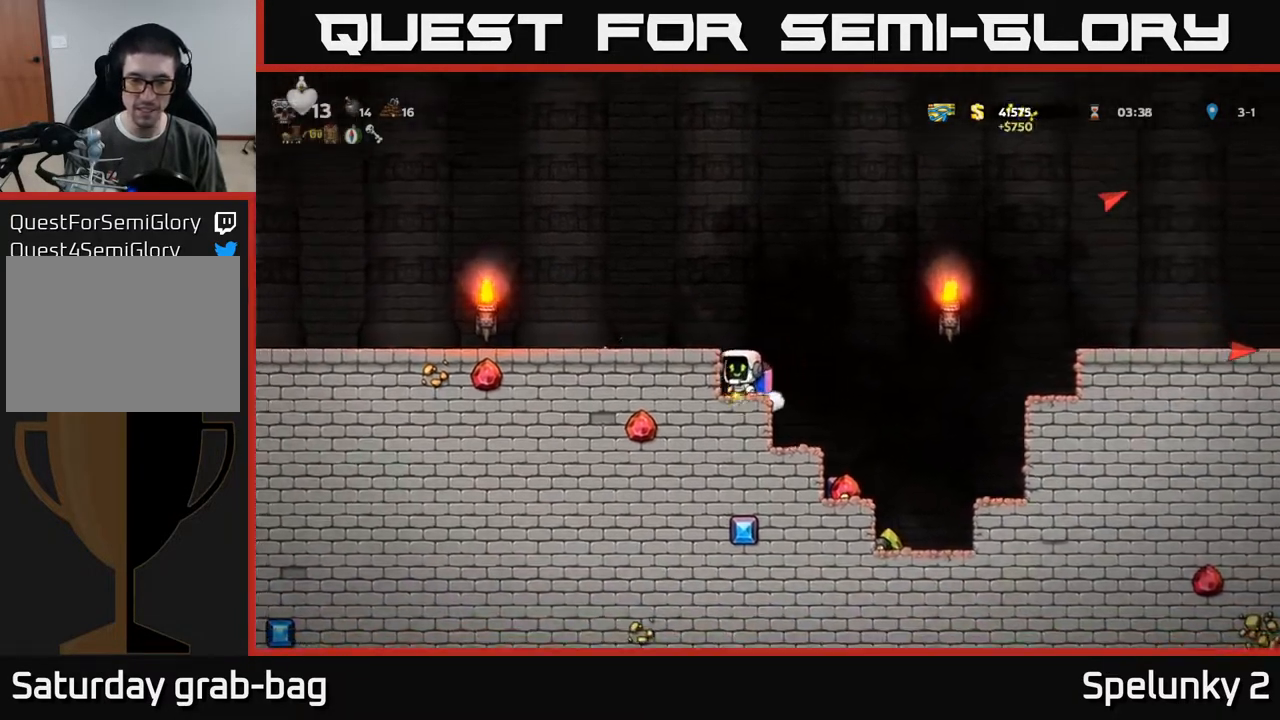
{"buttons": ["DPAD_LEFT"], "left_stick": "center", "right_stick": "center", "events": [[67, "DPAD_RIGHT", "down"], [400, "DPAD_RIGHT", "up"], [483, "DPAD_LEFT", "down"]]}